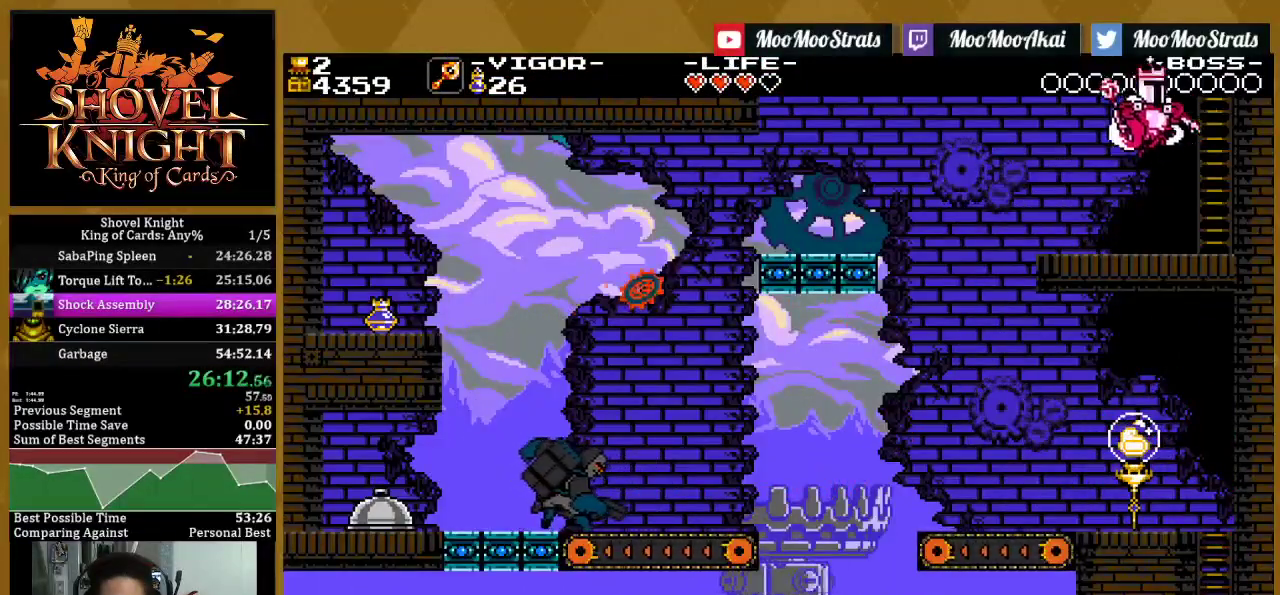
Gameplay with a controller (PlayStation layout); each line is a JSON object with the inputs held at the frame after it. "events" lists button and stick changes between this image and that frame as [ms after this image, input, new state], when the widget could be followed in between. This document gives stick clicks only as held states, not as events. Not read: DPAD_UP R1.
{"buttons": ["SQUARE", "DPAD_LEFT"], "left_stick": "center", "right_stick": "center", "events": [[200, "CROSS", "up"], [367, "DPAD_RIGHT", "up"], [500, "DPAD_LEFT", "down"]]}
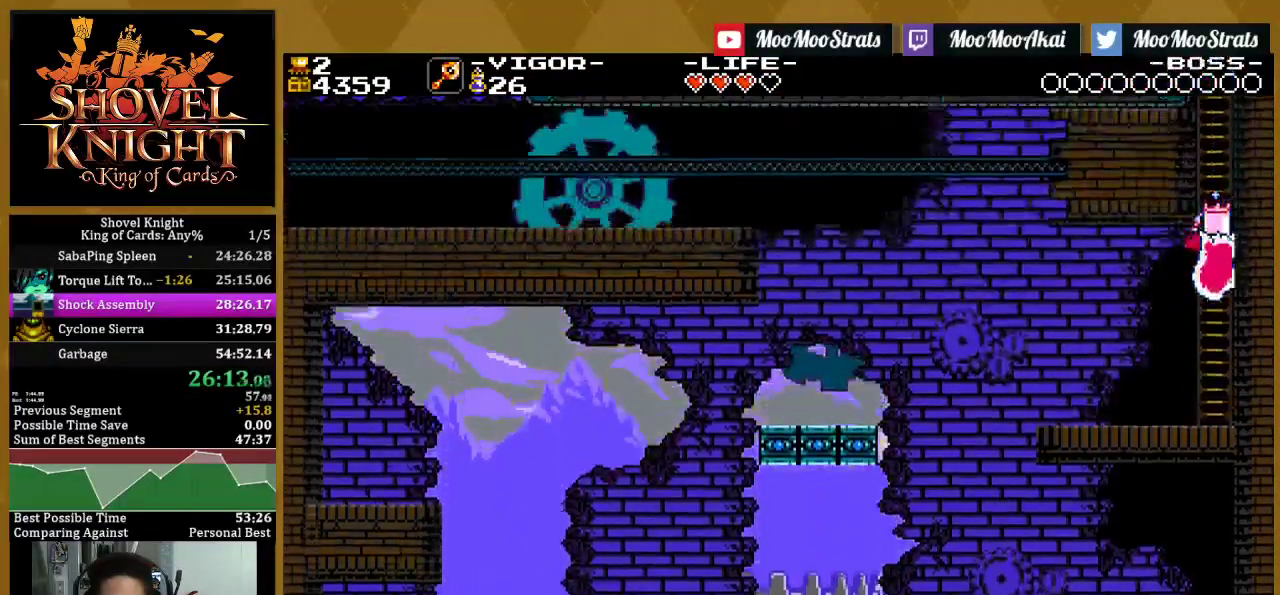
{"buttons": ["DPAD_LEFT"], "left_stick": "center", "right_stick": "center", "events": [[250, "SQUARE", "up"]]}
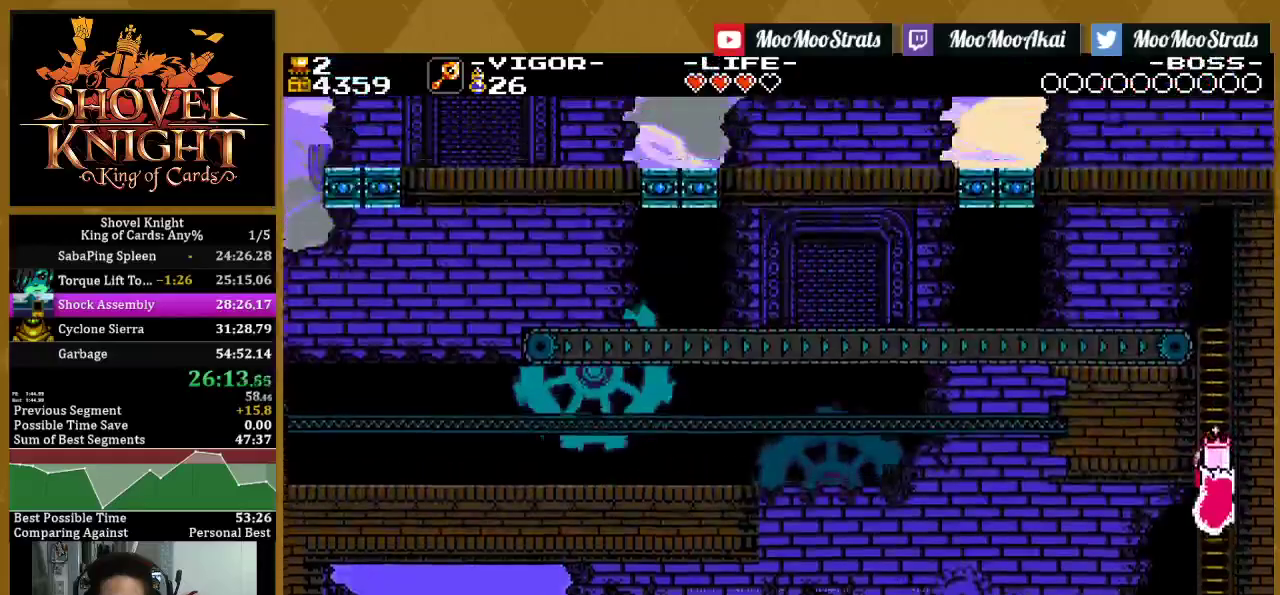
{"buttons": ["DPAD_LEFT"], "left_stick": "center", "right_stick": "center", "events": []}
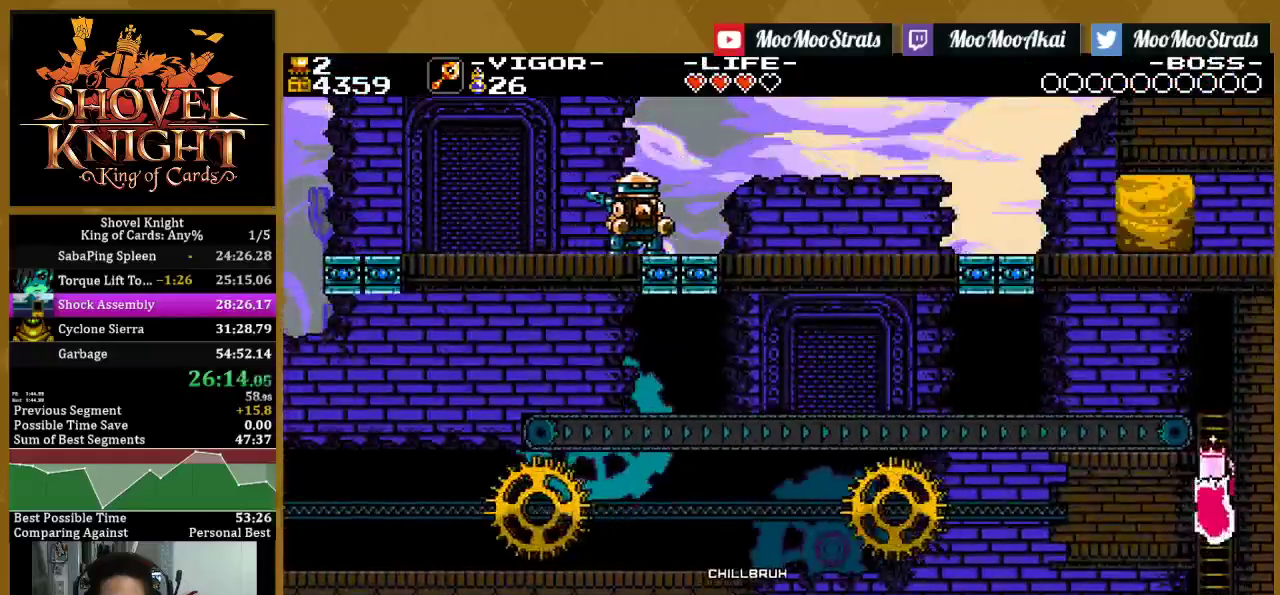
{"buttons": ["CROSS", "SQUARE", "DPAD_LEFT"], "left_stick": "center", "right_stick": "center", "events": [[483, "CROSS", "down"], [500, "SQUARE", "down"]]}
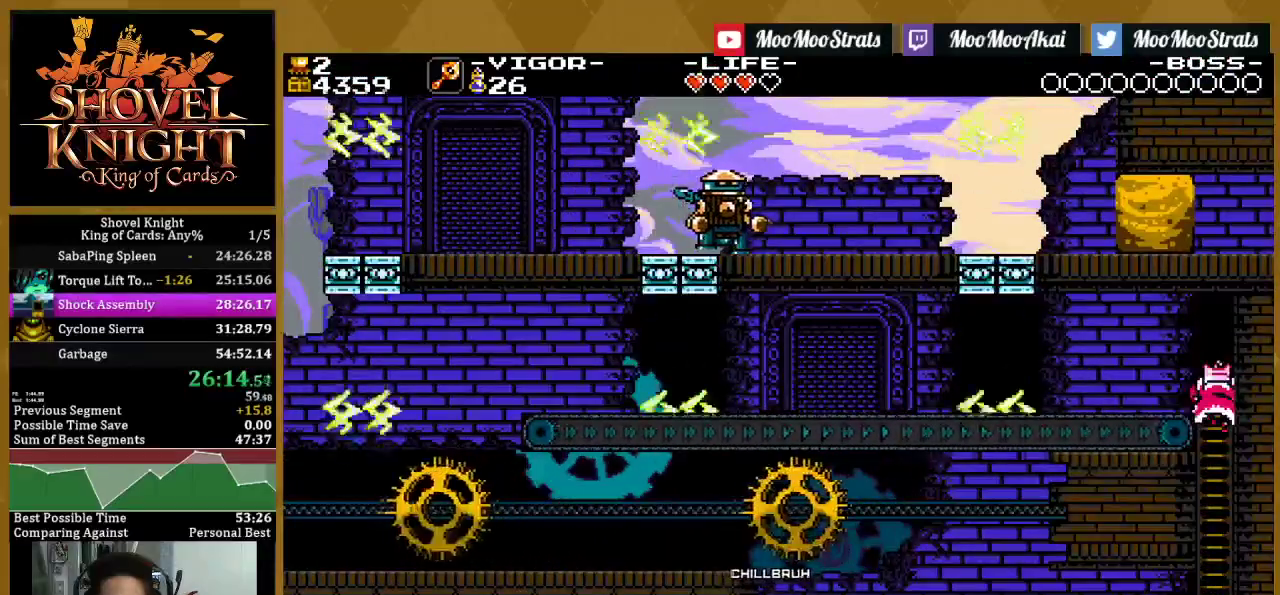
{"buttons": ["DPAD_LEFT"], "left_stick": "center", "right_stick": "center", "events": [[133, "SQUARE", "up"], [167, "CROSS", "up"], [317, "SQUARE", "down"], [433, "SQUARE", "up"]]}
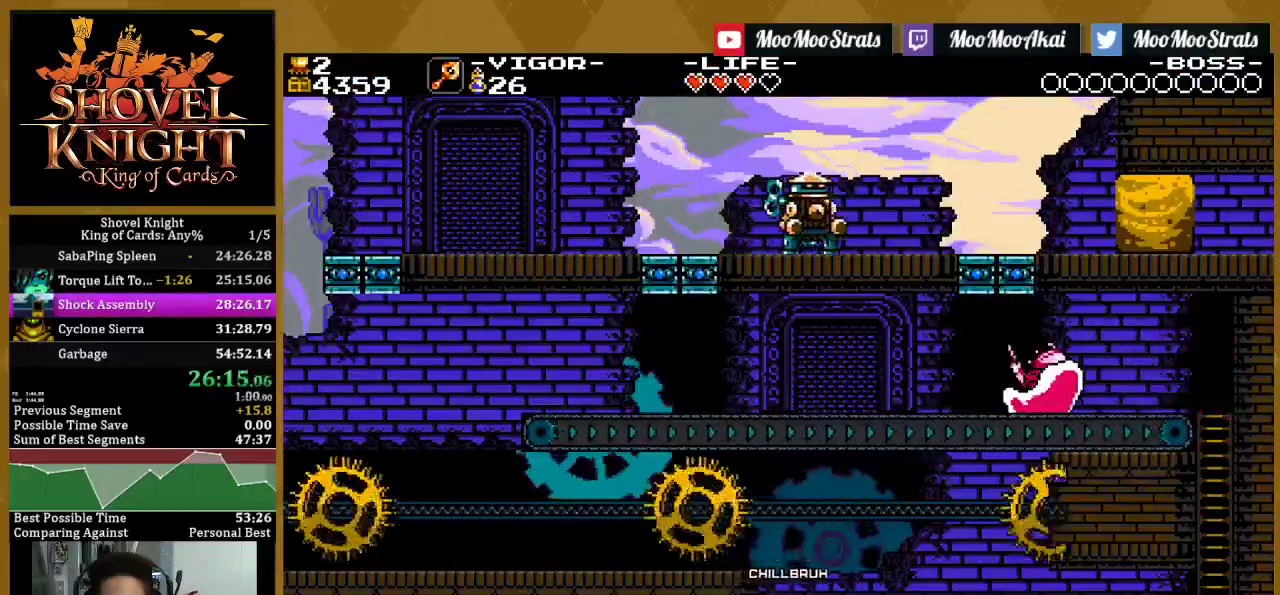
{"buttons": ["SQUARE", "DPAD_LEFT"], "left_stick": "center", "right_stick": "center", "events": [[50, "CROSS", "down"], [83, "SQUARE", "down"], [167, "CROSS", "up"], [250, "SQUARE", "up"], [383, "SQUARE", "down"]]}
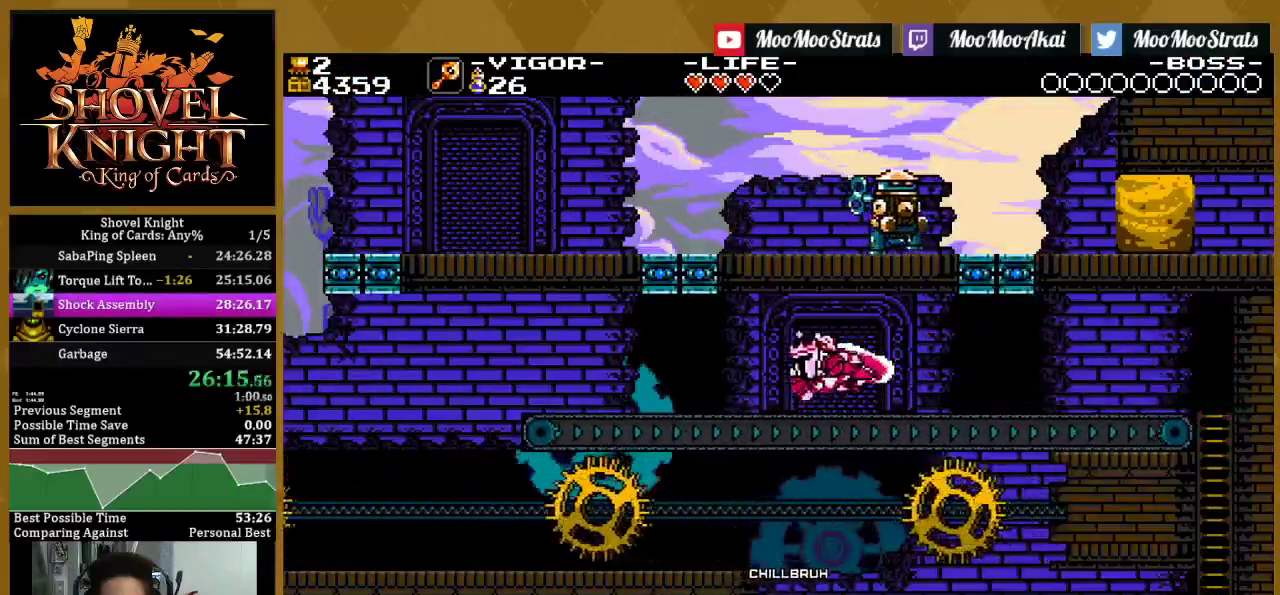
{"buttons": ["SQUARE", "DPAD_LEFT"], "left_stick": "center", "right_stick": "center", "events": [[50, "SQUARE", "up"], [133, "CROSS", "down"], [183, "SQUARE", "down"], [250, "CROSS", "up"], [333, "SQUARE", "up"], [417, "SQUARE", "down"]]}
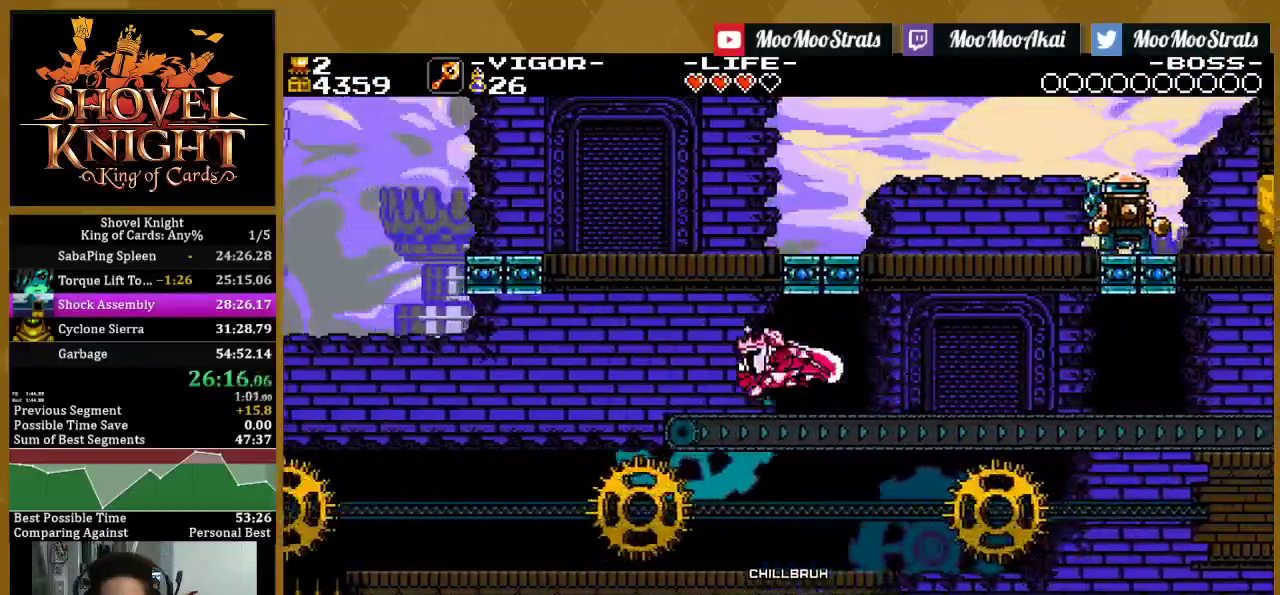
{"buttons": ["DPAD_LEFT"], "left_stick": "center", "right_stick": "center", "events": [[100, "SQUARE", "up"], [217, "CROSS", "down"], [300, "CROSS", "up"]]}
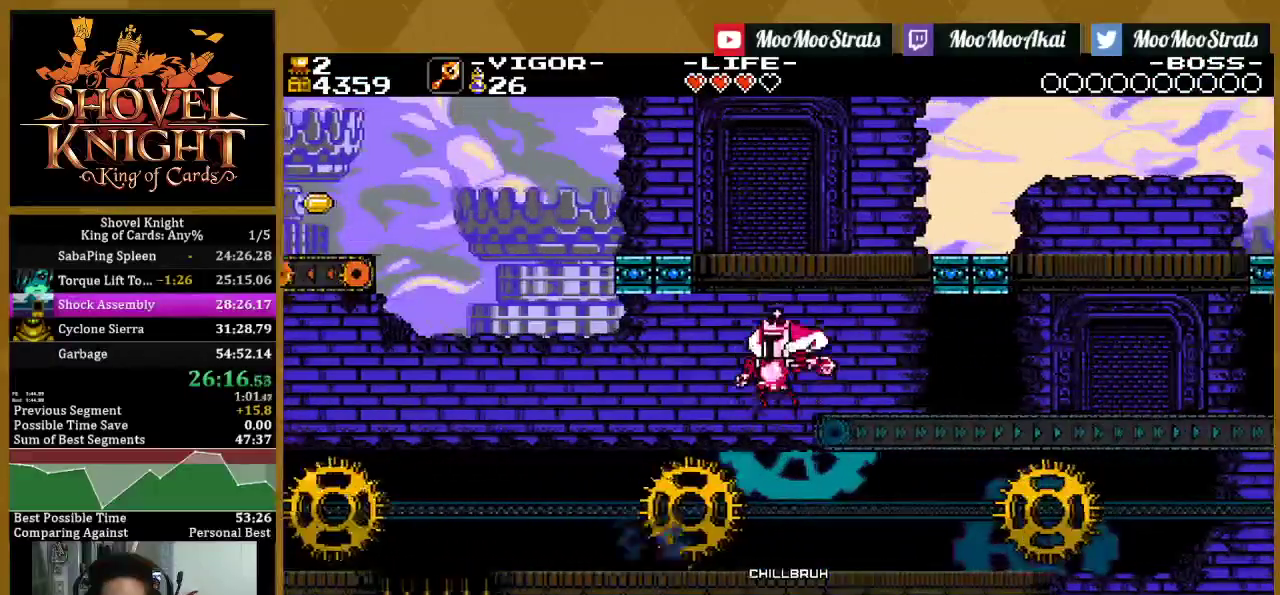
{"buttons": ["CROSS"], "left_stick": "center", "right_stick": "center", "events": [[83, "DPAD_LEFT", "up"], [350, "CROSS", "down"]]}
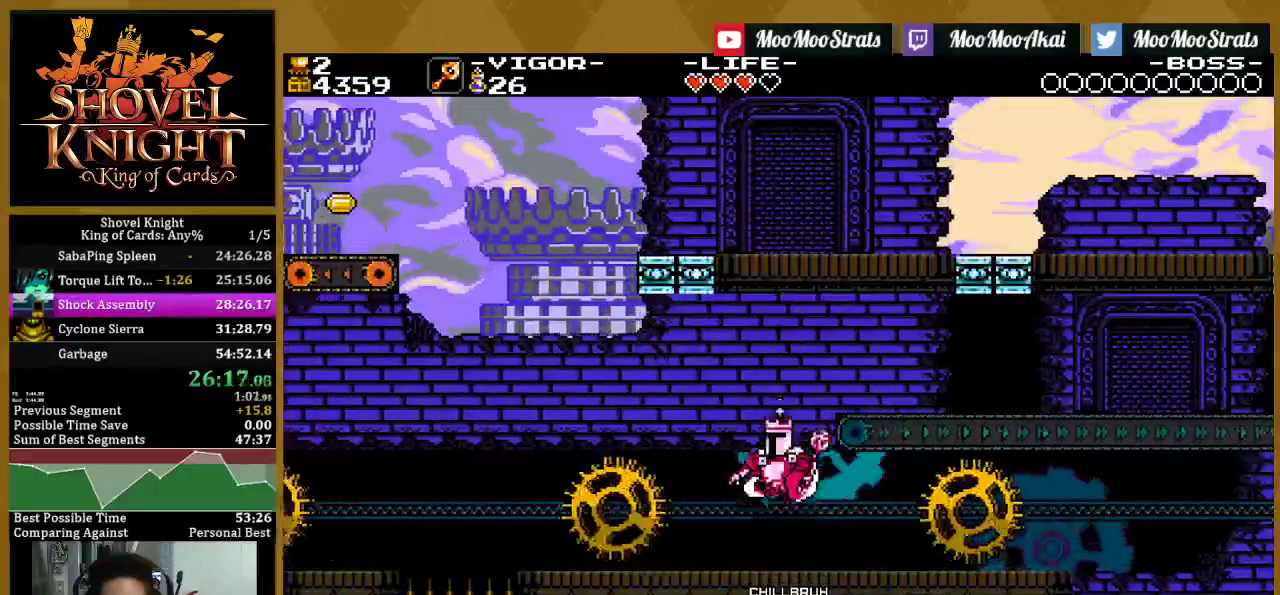
{"buttons": [], "left_stick": "center", "right_stick": "center", "events": [[67, "DPAD_RIGHT", "down"], [133, "SQUARE", "down"], [183, "CROSS", "up"], [267, "DPAD_RIGHT", "up"], [317, "SQUARE", "up"]]}
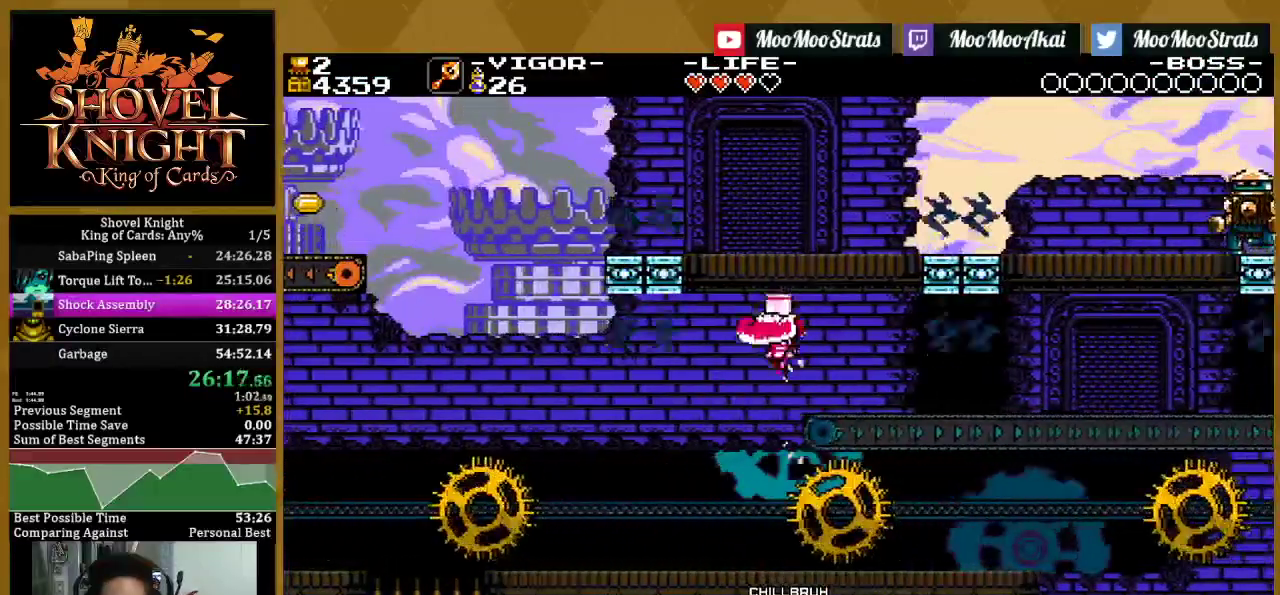
{"buttons": ["DPAD_LEFT"], "left_stick": "center", "right_stick": "center", "events": [[117, "DPAD_LEFT", "down"], [233, "DPAD_LEFT", "up"], [417, "DPAD_LEFT", "down"]]}
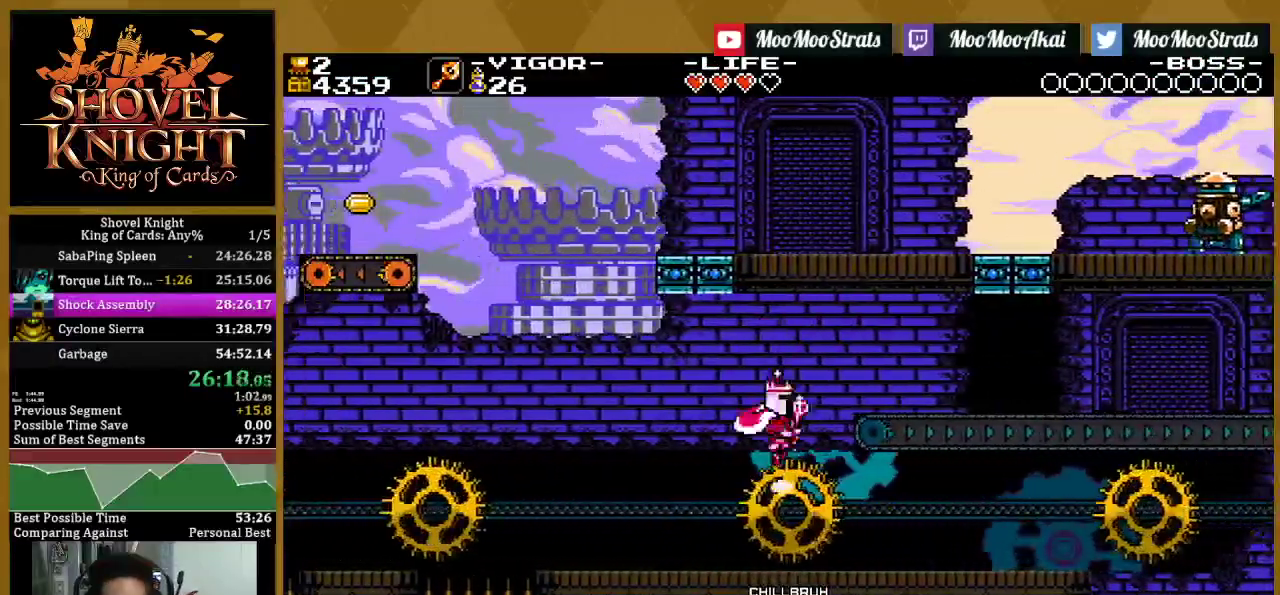
{"buttons": ["DPAD_LEFT"], "left_stick": "center", "right_stick": "center", "events": [[350, "DPAD_LEFT", "up"], [483, "DPAD_LEFT", "down"]]}
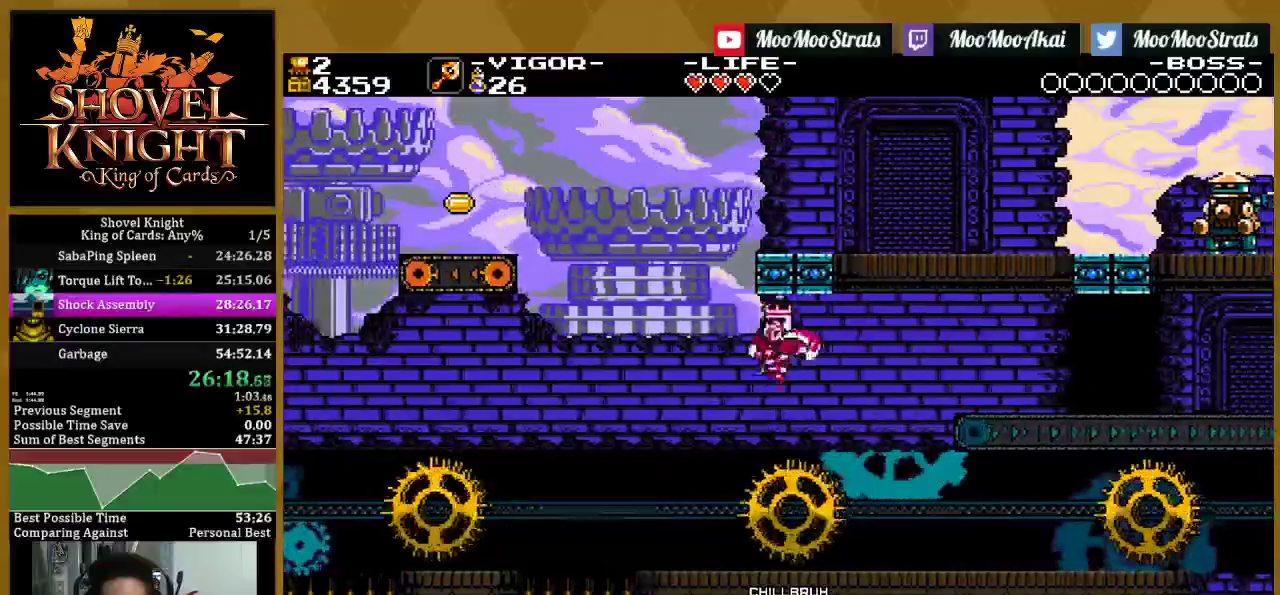
{"buttons": ["SQUARE", "DPAD_RIGHT"], "left_stick": "center", "right_stick": "center", "events": [[350, "DPAD_LEFT", "up"], [400, "DPAD_RIGHT", "down"], [467, "SQUARE", "down"]]}
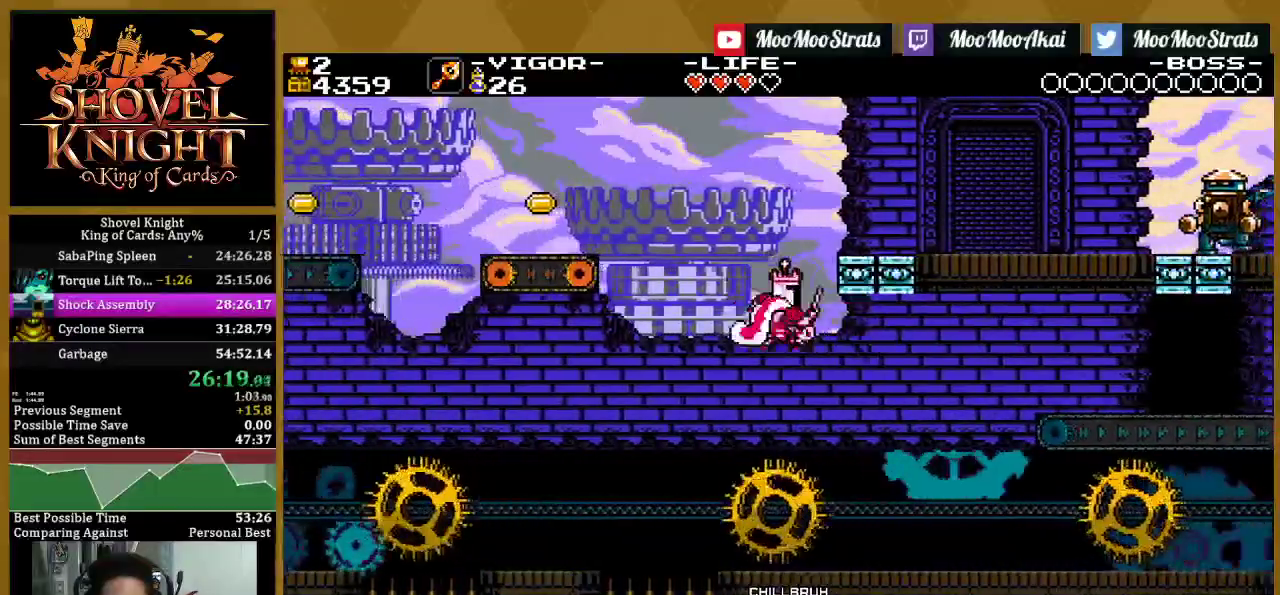
{"buttons": [], "left_stick": "center", "right_stick": "center", "events": [[200, "DPAD_RIGHT", "up"], [383, "SQUARE", "up"]]}
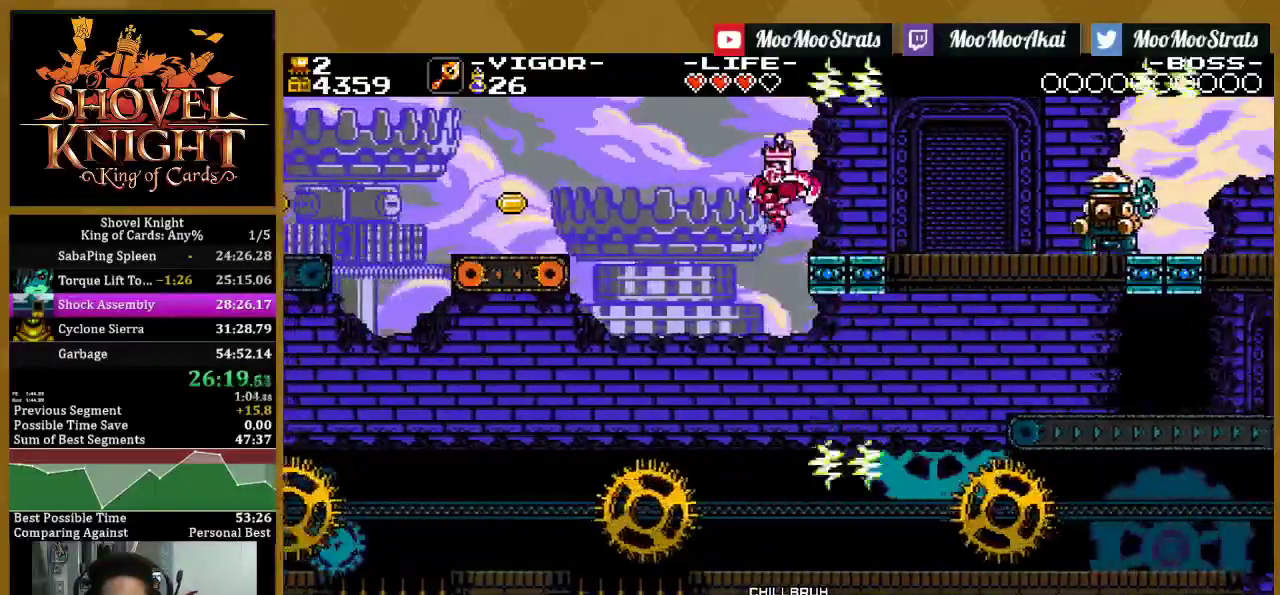
{"buttons": ["CROSS", "DPAD_RIGHT"], "left_stick": "center", "right_stick": "center", "events": [[100, "DPAD_RIGHT", "down"], [367, "CROSS", "down"]]}
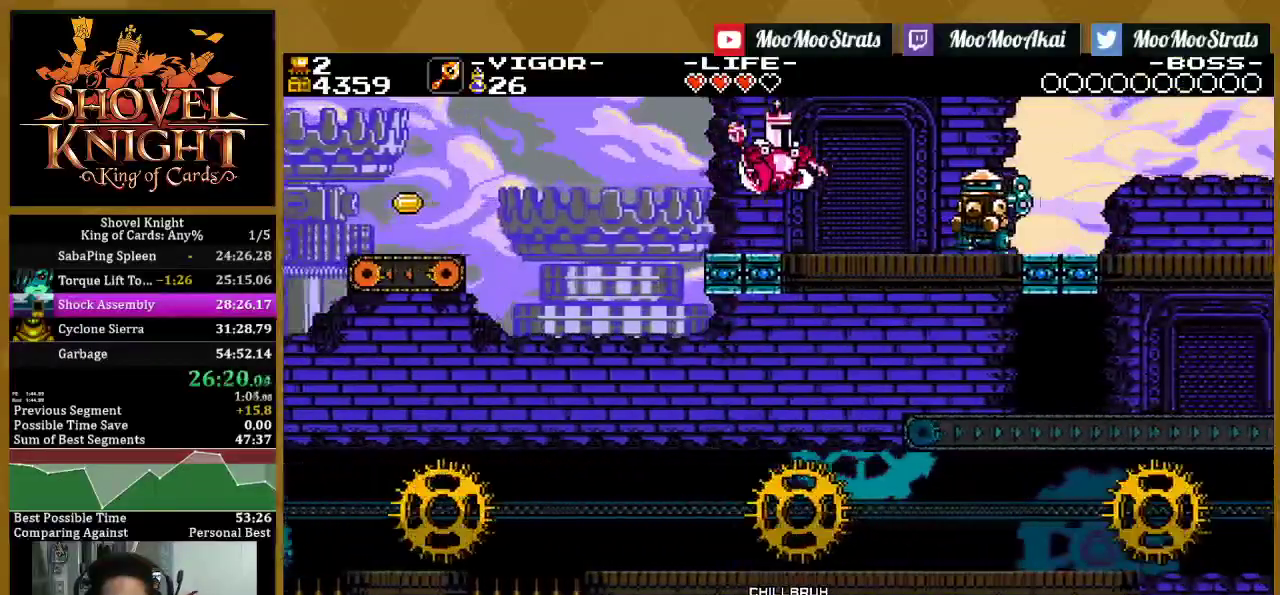
{"buttons": ["DPAD_RIGHT"], "left_stick": "center", "right_stick": "center", "events": [[483, "CROSS", "up"]]}
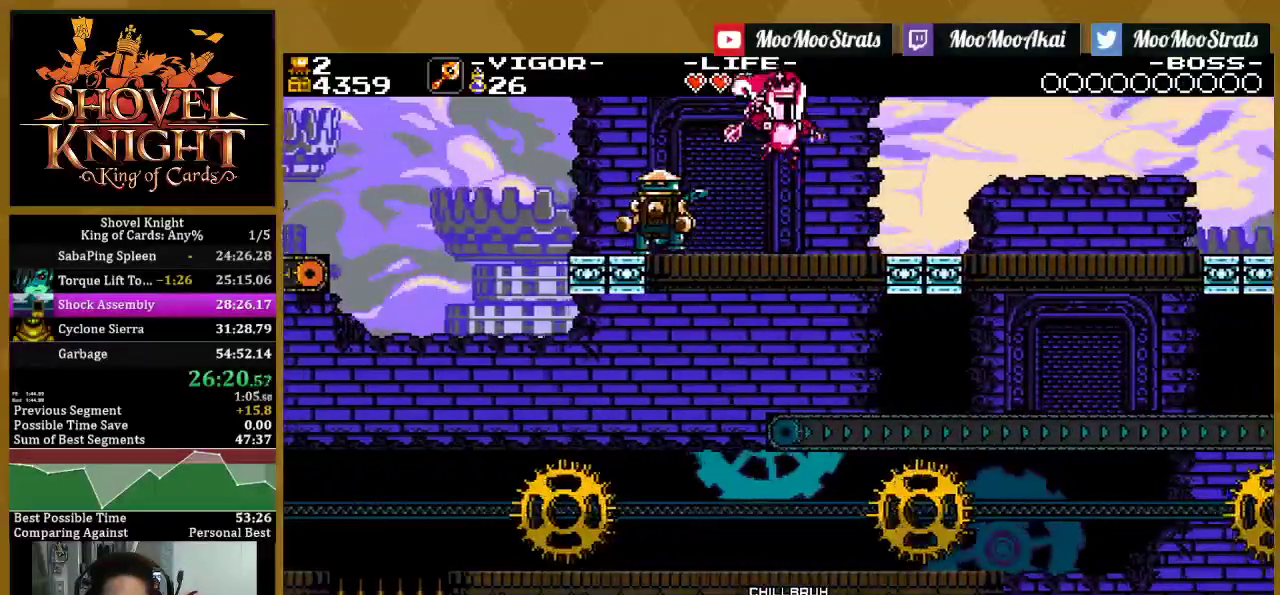
{"buttons": ["SQUARE", "DPAD_RIGHT"], "left_stick": "center", "right_stick": "center", "events": [[33, "DPAD_RIGHT", "up"], [250, "DPAD_RIGHT", "down"], [333, "SQUARE", "down"]]}
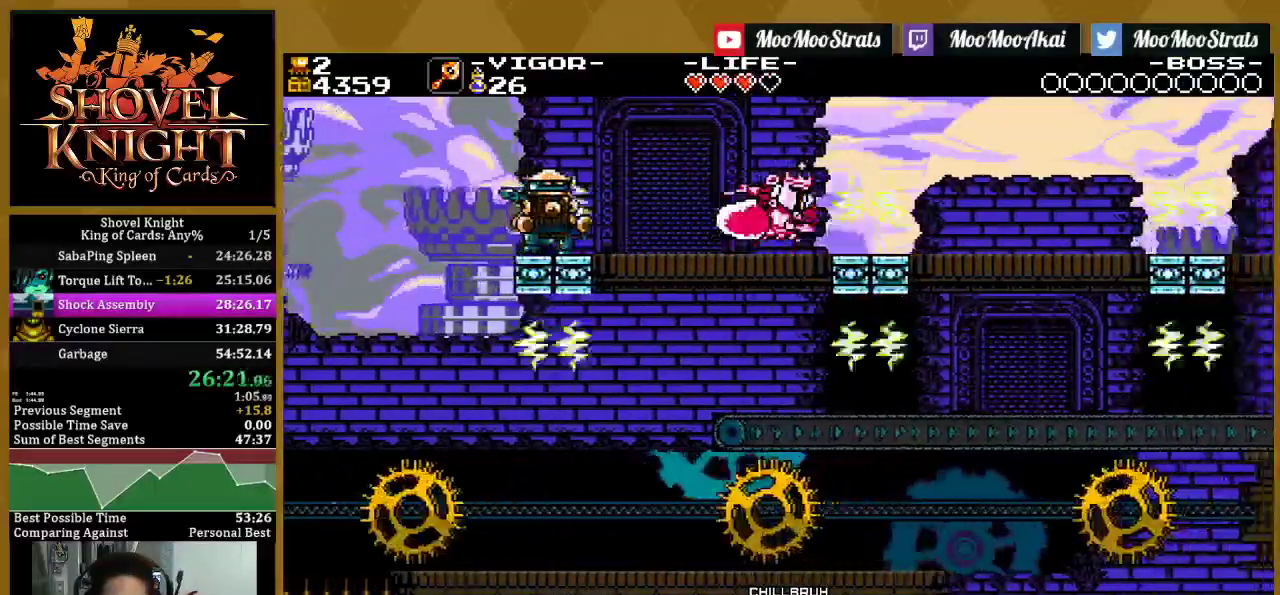
{"buttons": ["DPAD_RIGHT"], "left_stick": "center", "right_stick": "center", "events": [[50, "SQUARE", "up"], [167, "SQUARE", "down"], [350, "SQUARE", "up"]]}
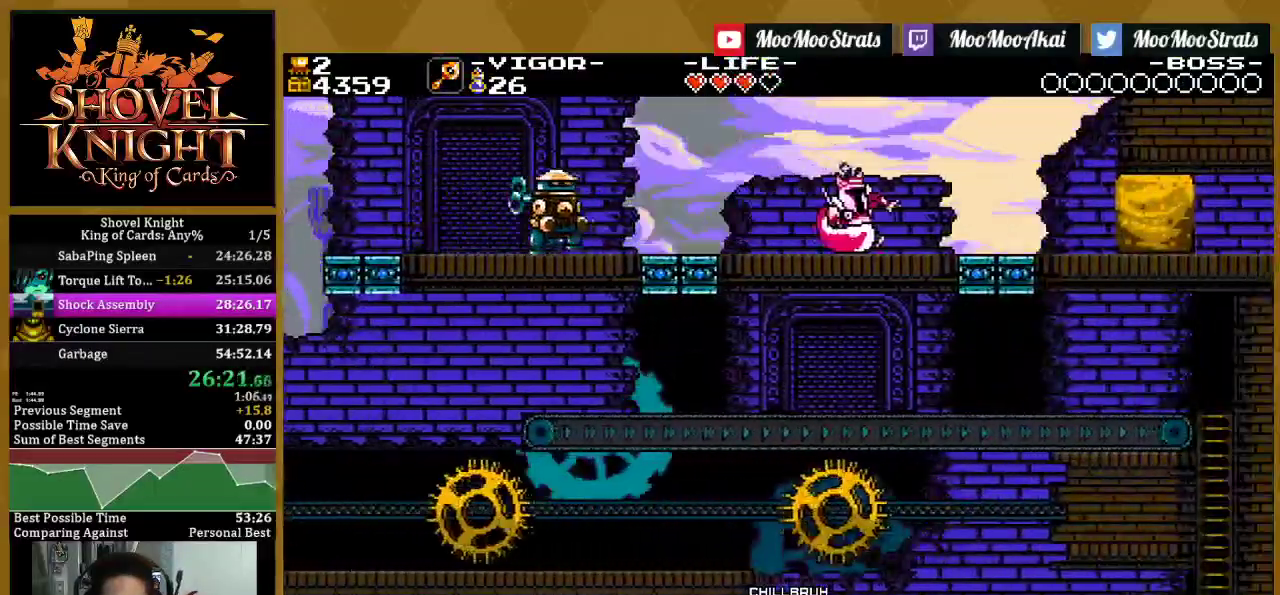
{"buttons": ["SQUARE", "DPAD_RIGHT"], "left_stick": "center", "right_stick": "center", "events": [[33, "SQUARE", "down"], [217, "SQUARE", "up"], [383, "SQUARE", "down"]]}
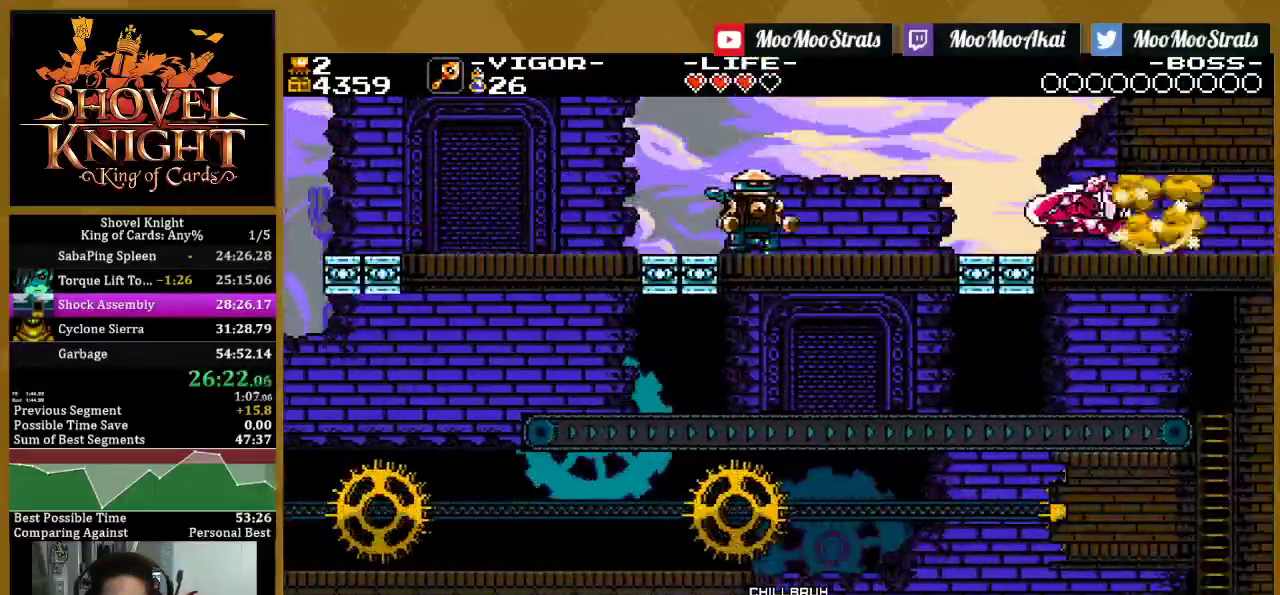
{"buttons": ["SQUARE", "DPAD_RIGHT"], "left_stick": "center", "right_stick": "center", "events": [[133, "SQUARE", "up"], [300, "SQUARE", "down"]]}
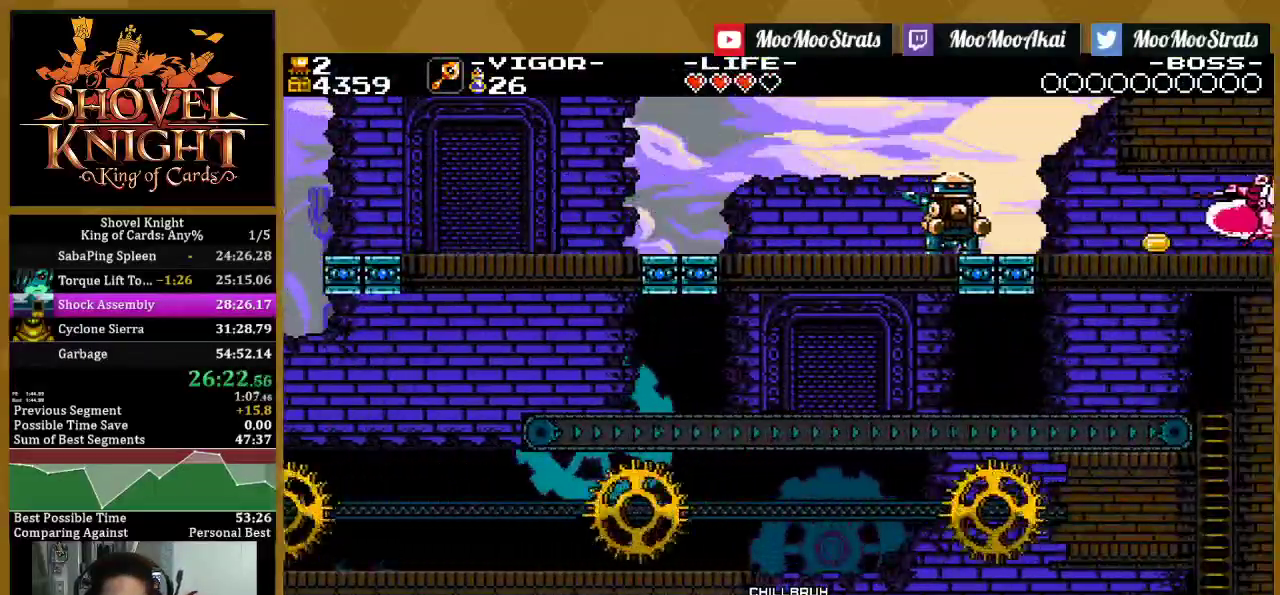
{"buttons": ["DPAD_RIGHT"], "left_stick": "center", "right_stick": "center", "events": [[133, "SQUARE", "up"]]}
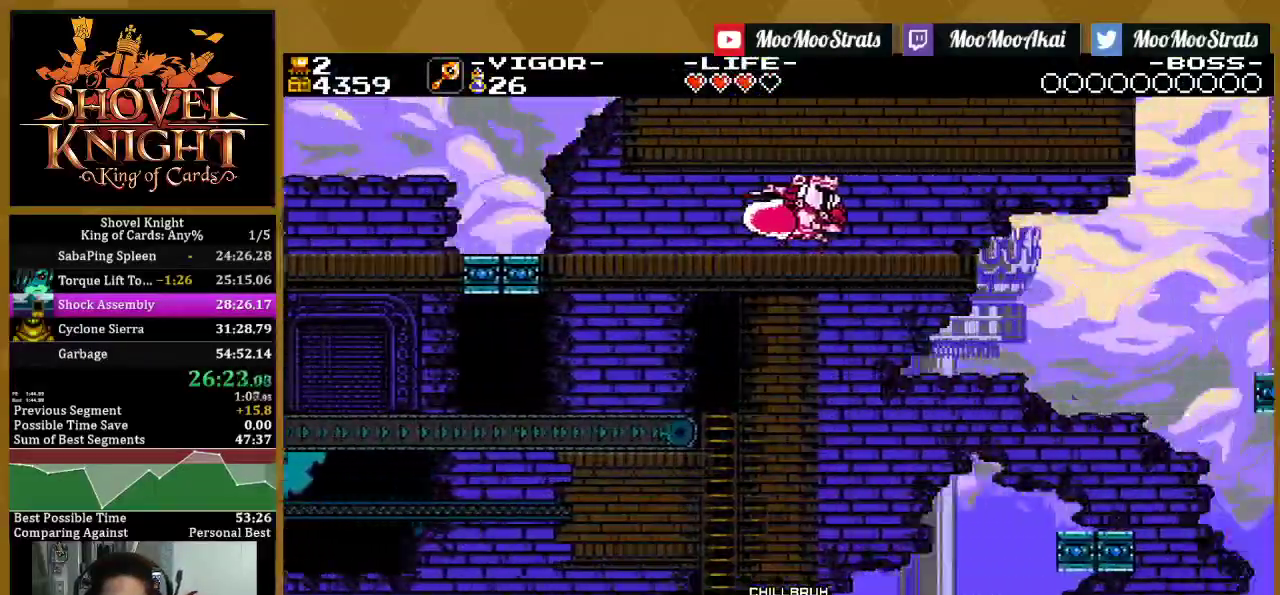
{"buttons": ["DPAD_RIGHT"], "left_stick": "center", "right_stick": "center", "events": []}
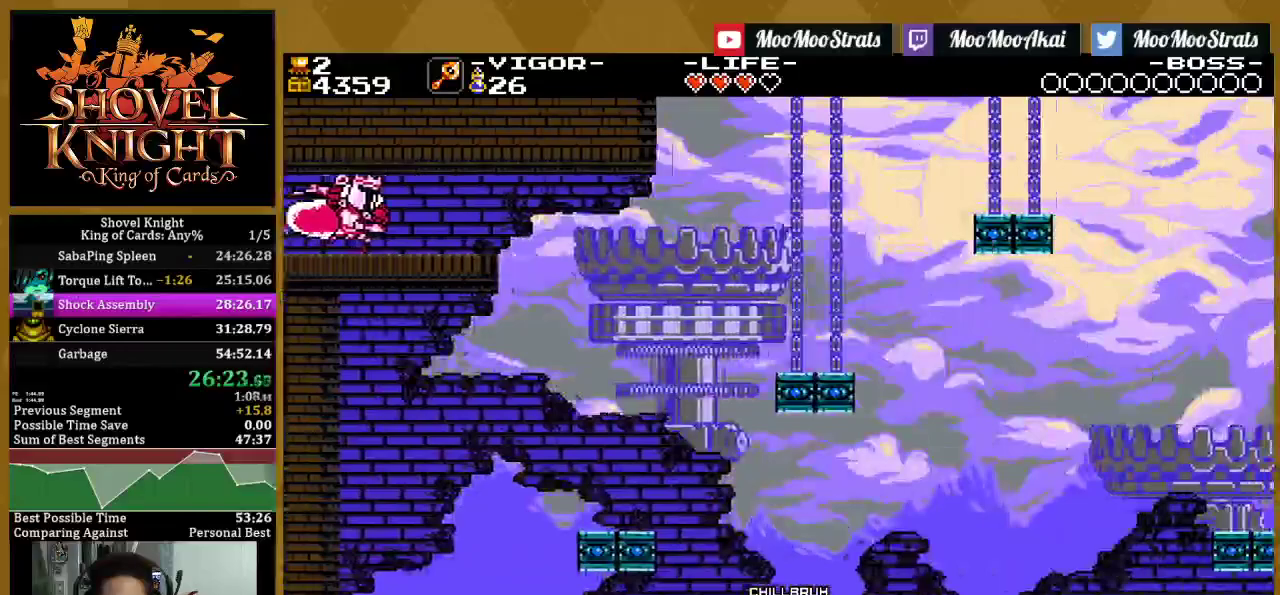
{"buttons": ["SQUARE", "DPAD_RIGHT"], "left_stick": "center", "right_stick": "center", "events": [[117, "CROSS", "down"], [217, "CROSS", "up"], [500, "SQUARE", "down"]]}
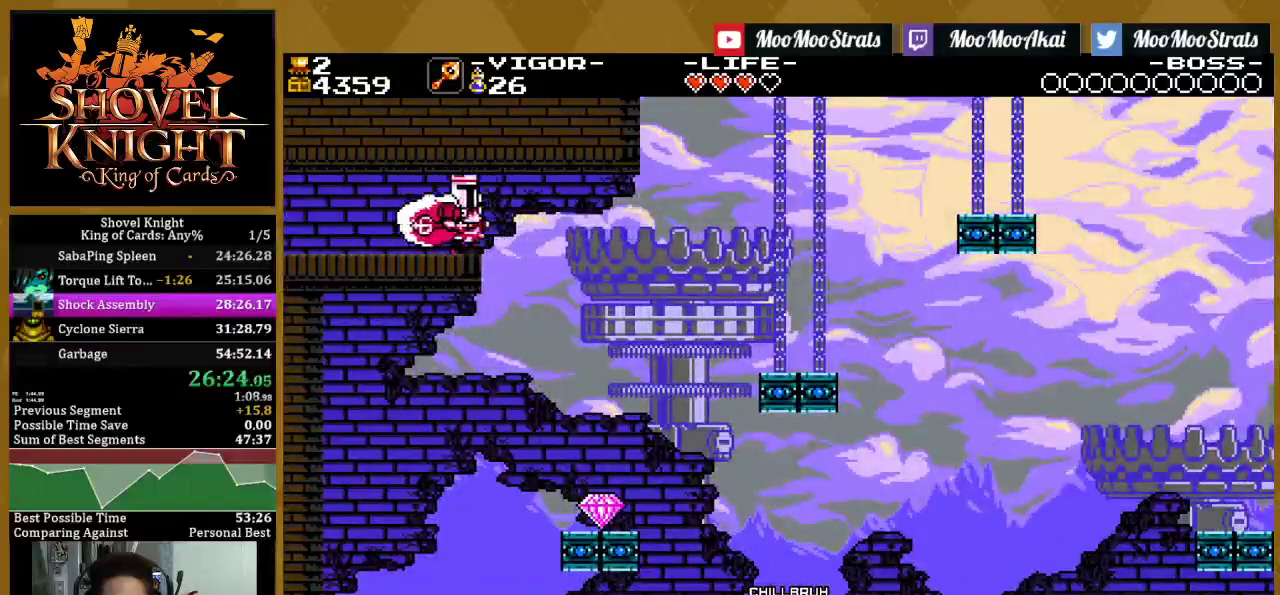
{"buttons": ["DPAD_RIGHT"], "left_stick": "center", "right_stick": "center", "events": [[200, "SQUARE", "up"], [333, "SQUARE", "down"], [483, "SQUARE", "up"]]}
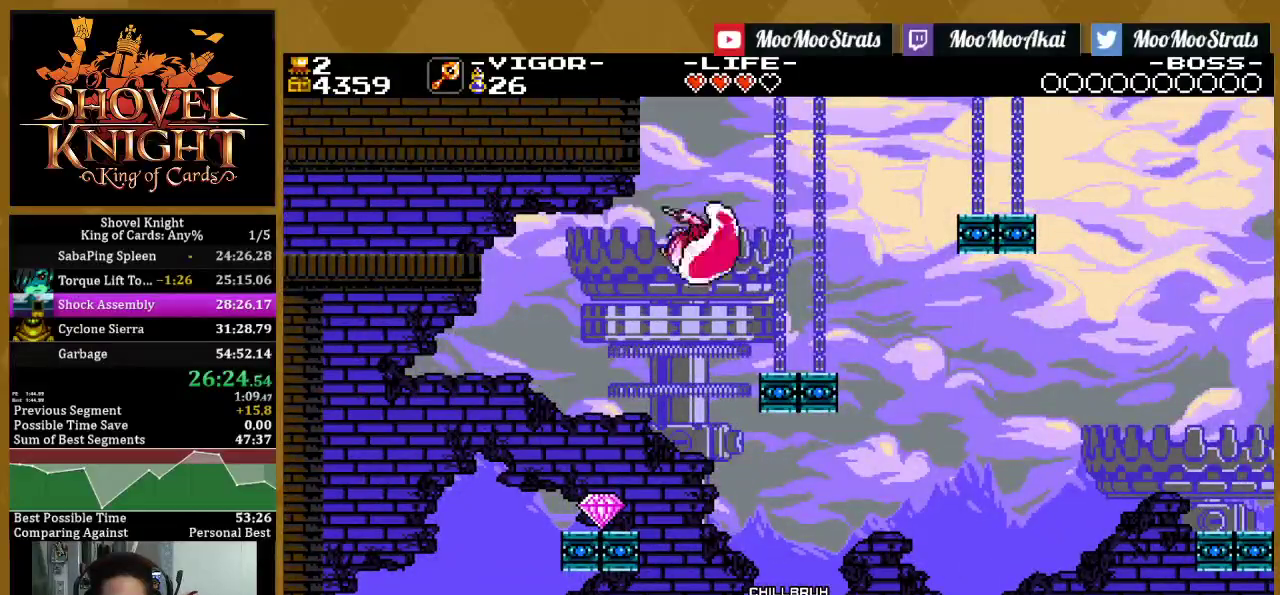
{"buttons": ["SQUARE", "DPAD_RIGHT"], "left_stick": "center", "right_stick": "center", "events": [[217, "CROSS", "down"], [433, "SQUARE", "down"], [500, "CROSS", "up"]]}
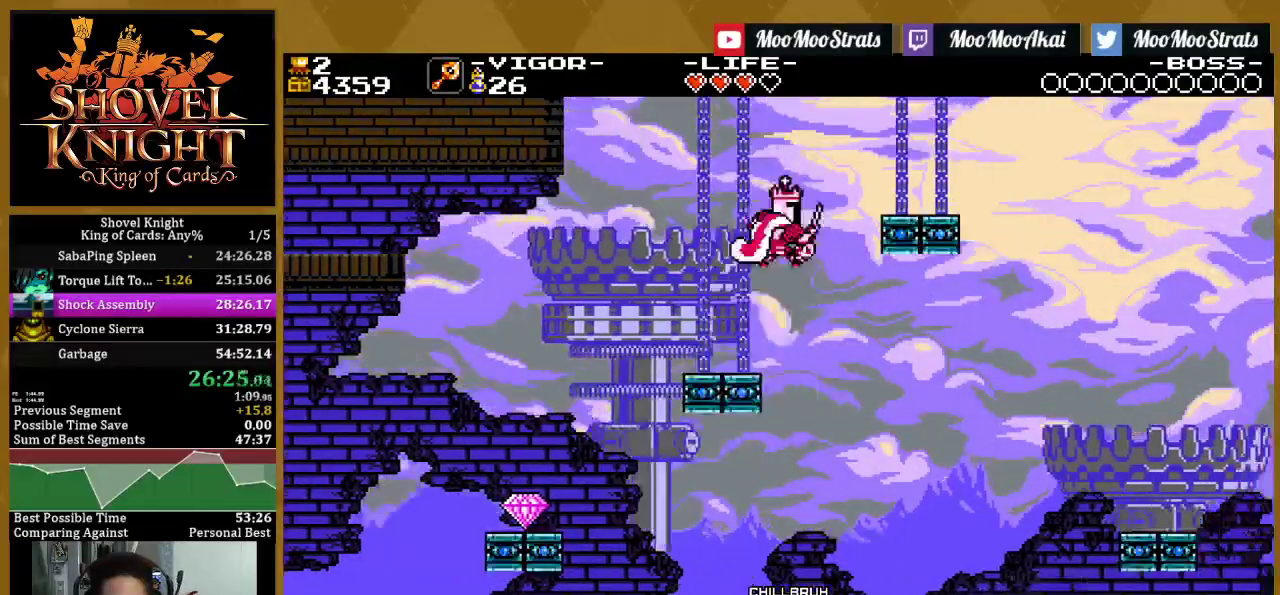
{"buttons": ["DPAD_RIGHT"], "left_stick": "center", "right_stick": "center", "events": [[100, "SQUARE", "up"], [317, "DPAD_RIGHT", "up"], [467, "DPAD_RIGHT", "down"]]}
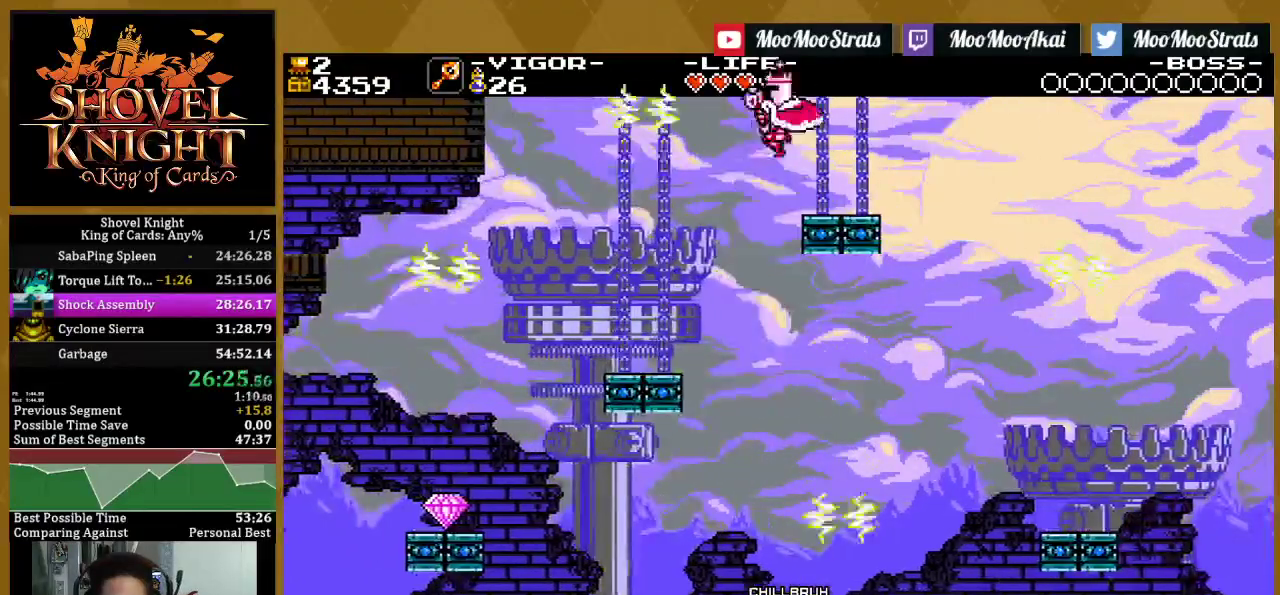
{"buttons": ["DPAD_RIGHT"], "left_stick": "center", "right_stick": "center", "events": [[300, "DPAD_RIGHT", "up"], [467, "DPAD_RIGHT", "down"]]}
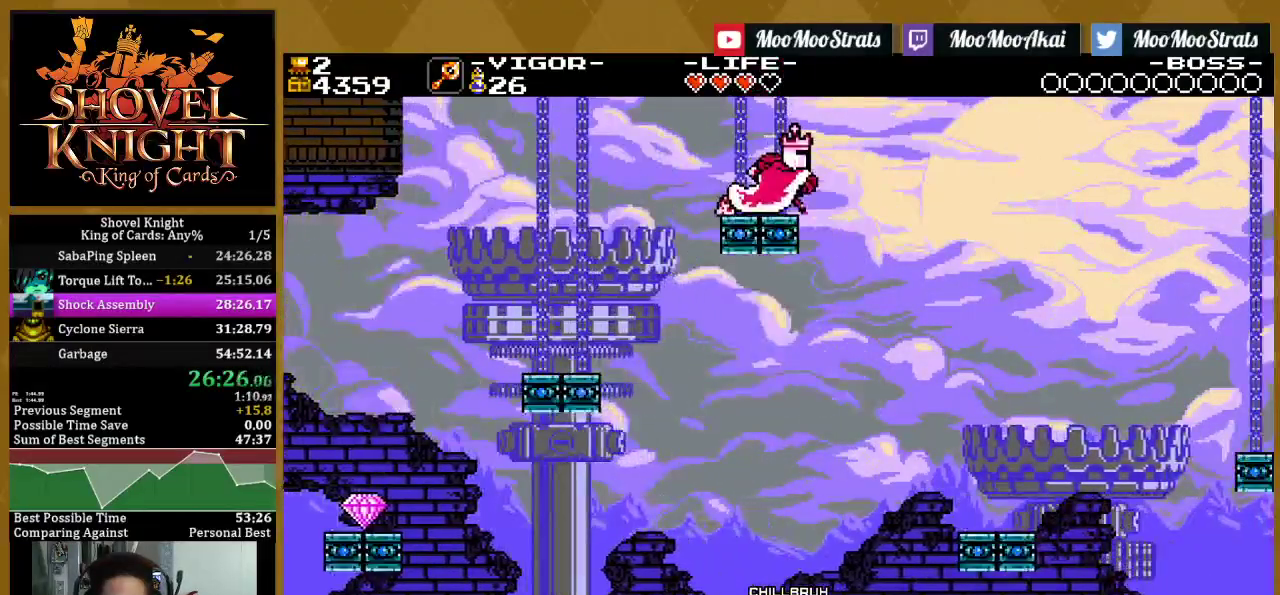
{"buttons": ["DPAD_RIGHT"], "left_stick": "center", "right_stick": "center", "events": []}
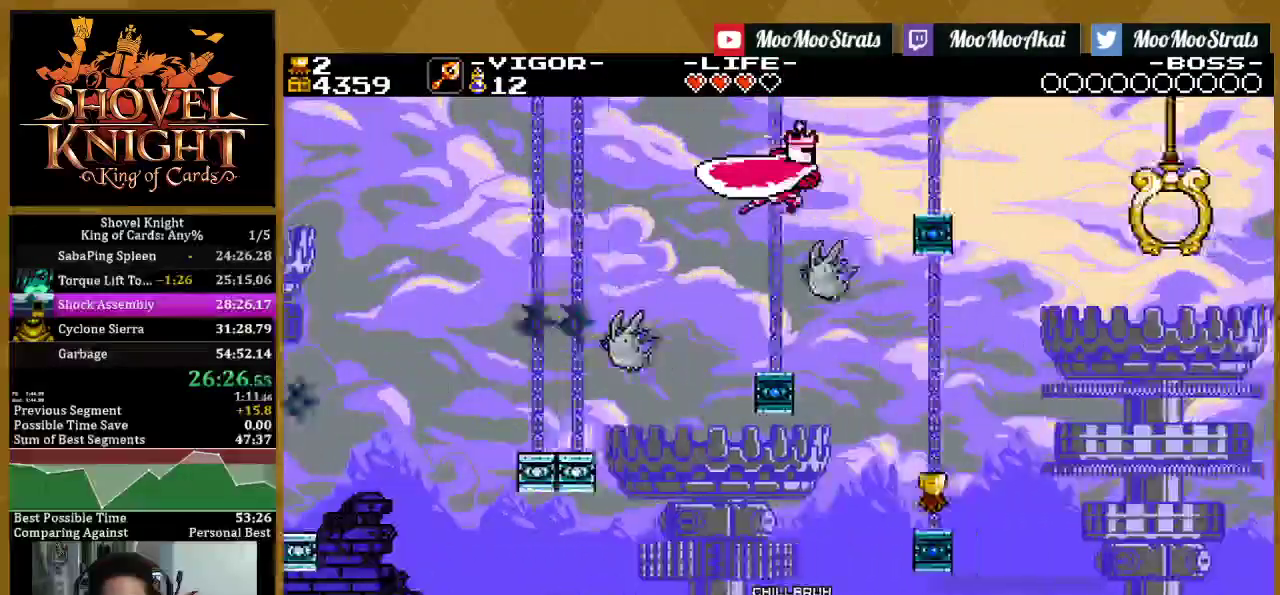
{"buttons": ["DPAD_RIGHT"], "left_stick": "center", "right_stick": "center", "events": []}
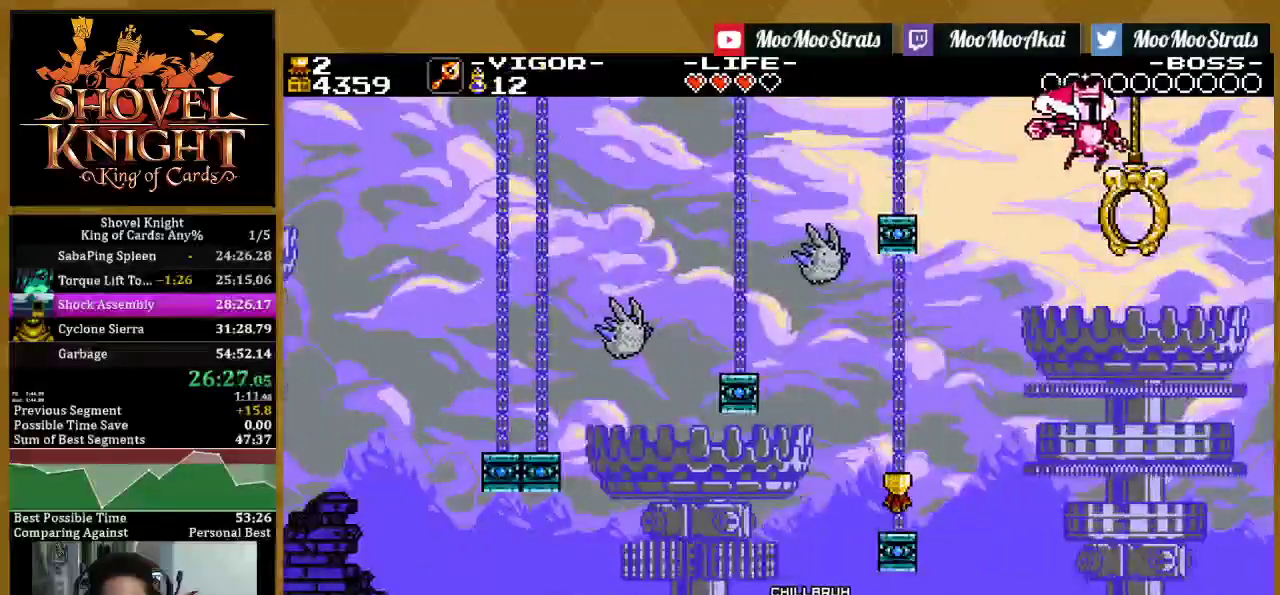
{"buttons": [], "left_stick": "center", "right_stick": "center", "events": [[117, "DPAD_RIGHT", "up"]]}